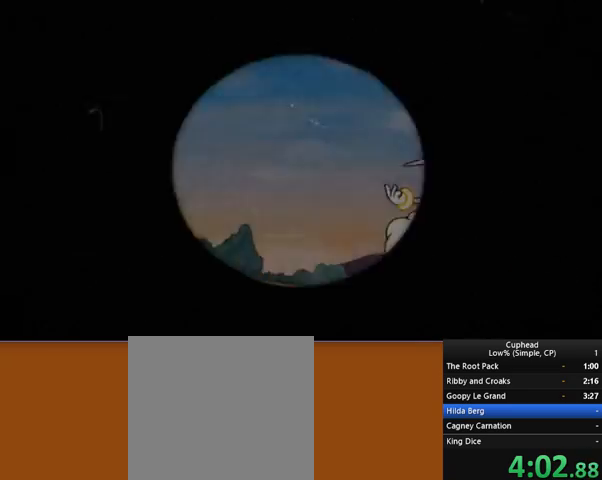
Gameplay with a controller (Xbox layout); each line is a JSON object with the inputs held at the frame after it. "events" lists button and stick changes between this image and that frame as [ms after this image, input, new state], when the widget could be followed in between. Not read: L3 R3 right_stick.
{"buttons": ["R2"], "left_stick": "center", "events": [[241, "R2", "down"]]}
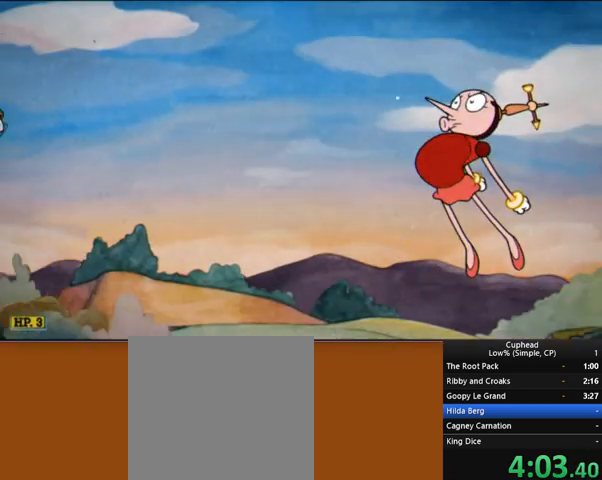
{"buttons": ["R2"], "left_stick": "center", "events": []}
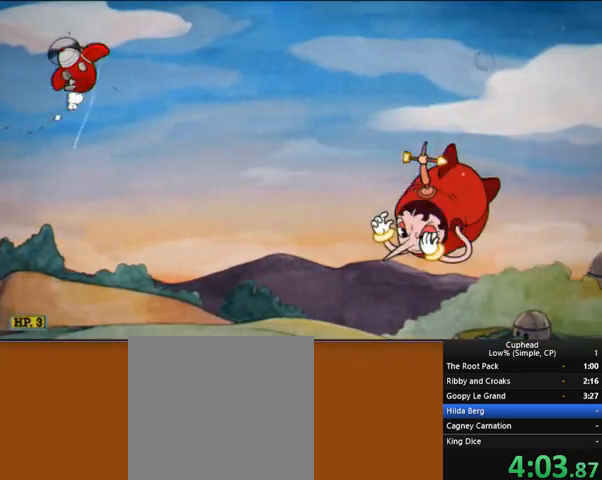
{"buttons": ["R2"], "left_stick": "center", "events": []}
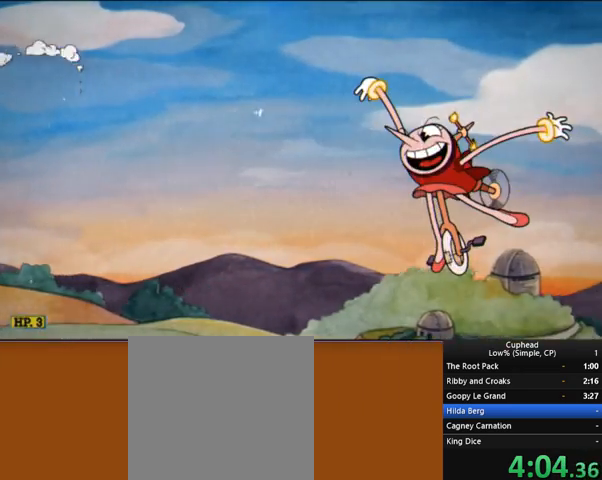
{"buttons": ["R2"], "left_stick": "center", "events": []}
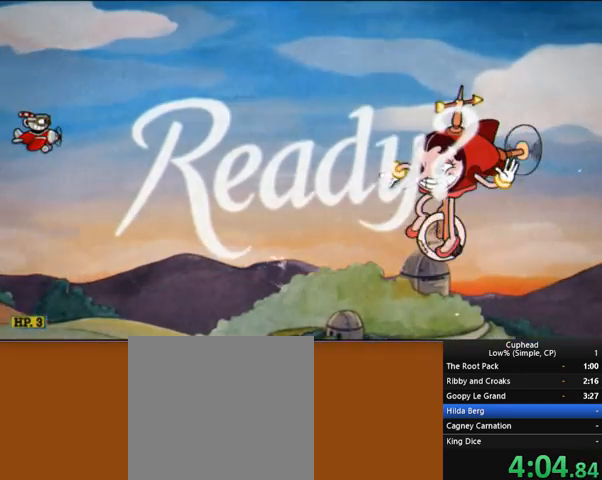
{"buttons": ["R2"], "left_stick": "down", "events": [[483, "left_stick", "down"]]}
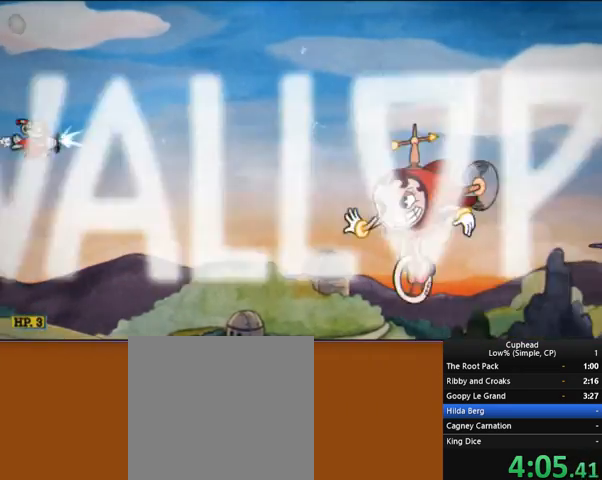
{"buttons": ["R2"], "left_stick": "up", "events": [[311, "left_stick", "right"], [449, "left_stick", "up"]]}
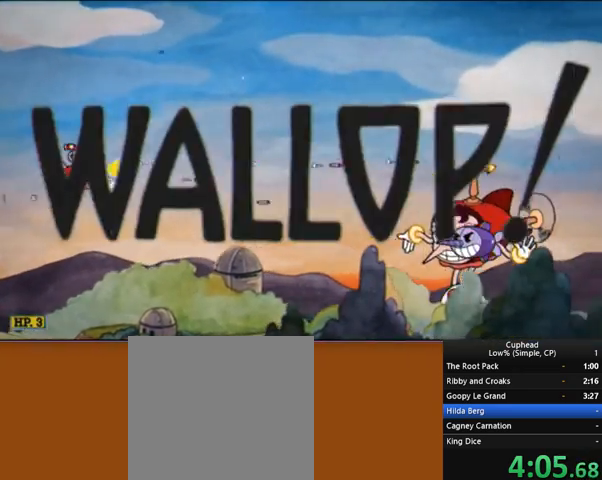
{"buttons": ["R2"], "left_stick": "up-left", "events": [[138, "left_stick", "center"], [310, "left_stick", "up-left"], [379, "left_stick", "center"], [483, "left_stick", "up-left"]]}
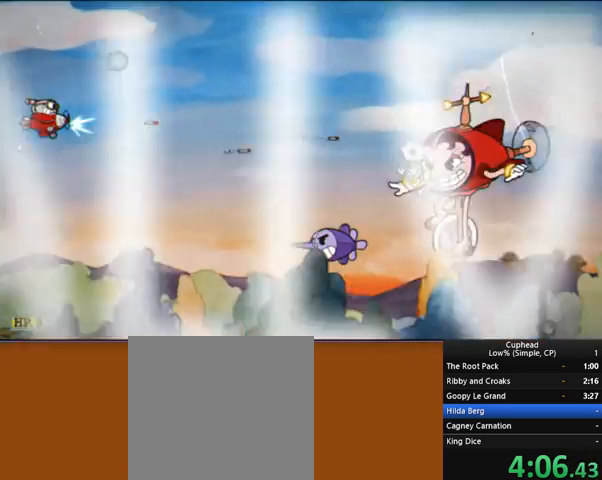
{"buttons": ["R2"], "left_stick": "center", "events": [[138, "left_stick", "center"]]}
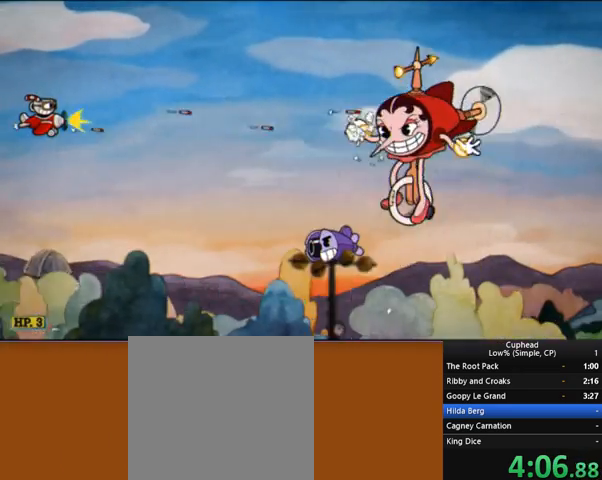
{"buttons": ["R2"], "left_stick": "center", "events": [[241, "left_stick", "down-left"], [483, "left_stick", "center"]]}
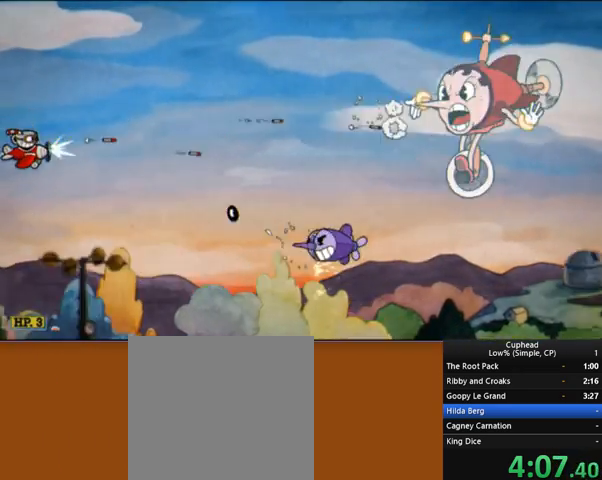
{"buttons": ["R2"], "left_stick": "center", "events": [[207, "left_stick", "down"], [380, "left_stick", "center"]]}
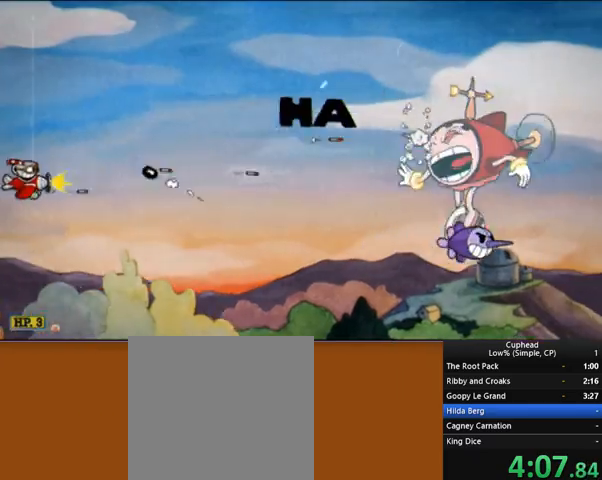
{"buttons": ["R2"], "left_stick": "up-right", "events": [[172, "left_stick", "down-left"], [517, "left_stick", "up-right"]]}
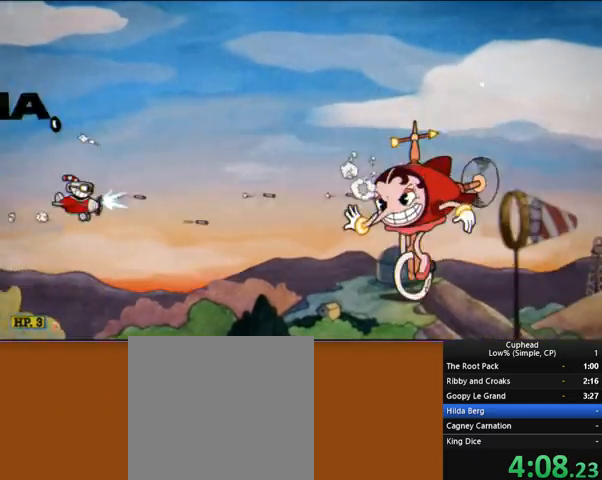
{"buttons": ["R2"], "left_stick": "left", "events": [[207, "left_stick", "center"], [380, "left_stick", "left"]]}
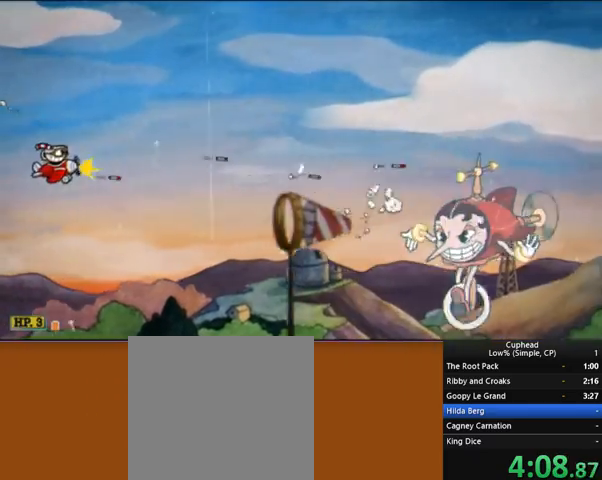
{"buttons": ["R2"], "left_stick": "center", "events": [[69, "left_stick", "up-left"], [310, "left_stick", "center"]]}
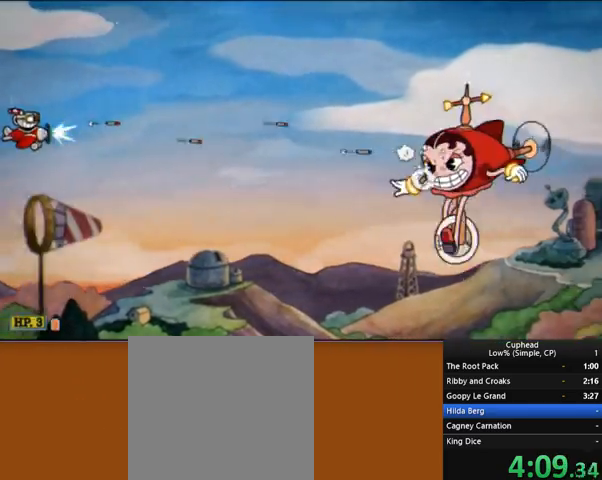
{"buttons": ["R2"], "left_stick": "down", "events": [[35, "left_stick", "up"], [276, "left_stick", "center"], [380, "left_stick", "down"]]}
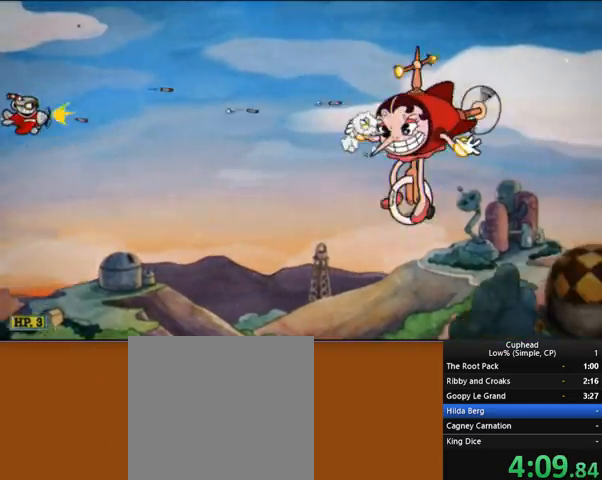
{"buttons": ["R2"], "left_stick": "down-left", "events": [[172, "left_stick", "center"], [483, "left_stick", "down-left"]]}
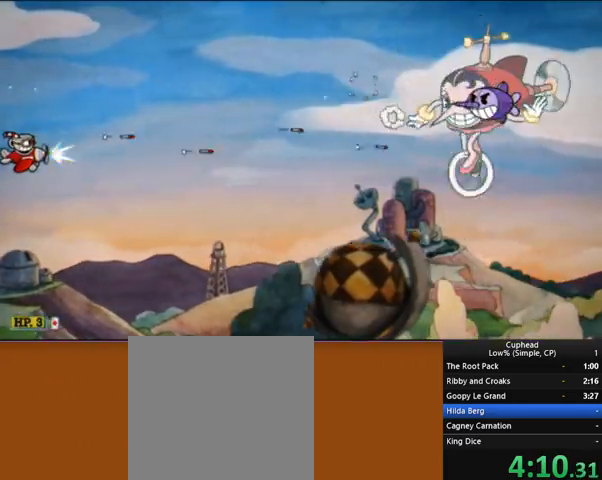
{"buttons": ["R2"], "left_stick": "down-left", "events": [[207, "left_stick", "center"], [380, "left_stick", "down-left"]]}
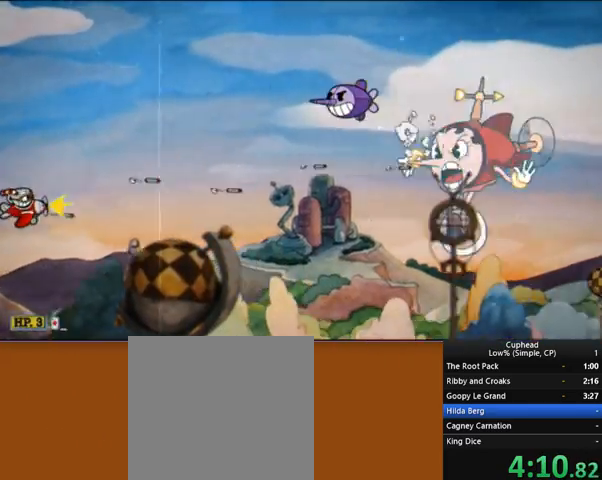
{"buttons": ["R2"], "left_stick": "center", "events": [[103, "left_stick", "center"]]}
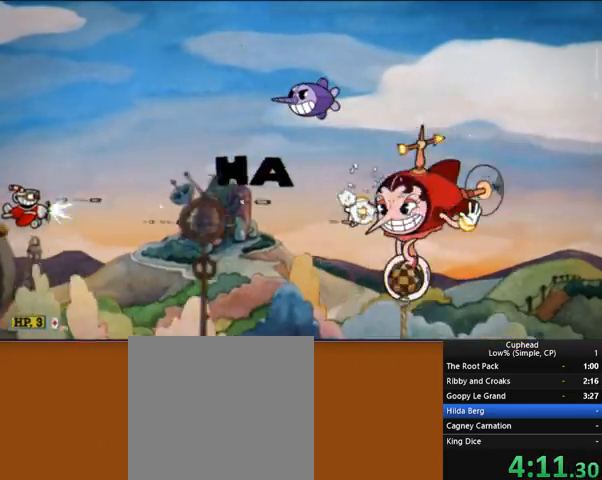
{"buttons": ["R2"], "left_stick": "up", "events": [[138, "left_stick", "down"], [242, "left_stick", "down-right"], [380, "left_stick", "up-right"], [483, "left_stick", "up"]]}
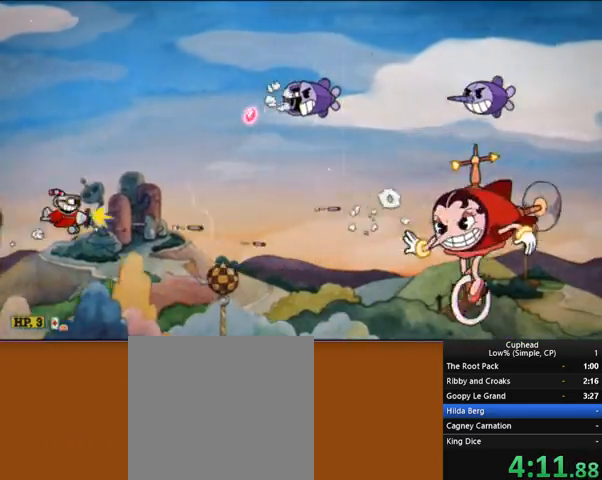
{"buttons": ["A", "R2"], "left_stick": "right", "events": [[345, "left_stick", "right"], [517, "A", "down"]]}
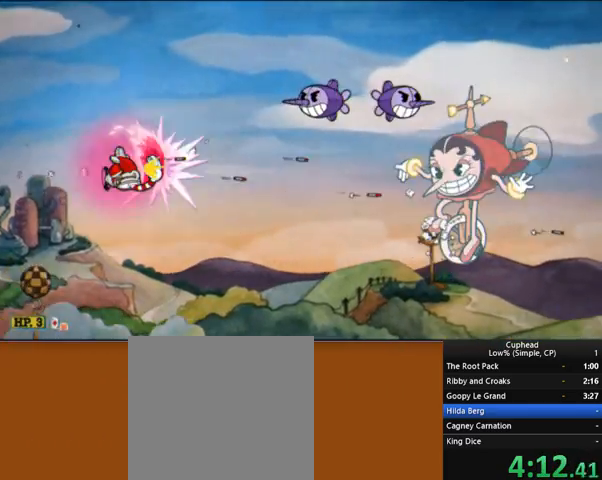
{"buttons": ["R2"], "left_stick": "up-left", "events": [[104, "A", "up"], [104, "left_stick", "up"], [173, "left_stick", "up-left"]]}
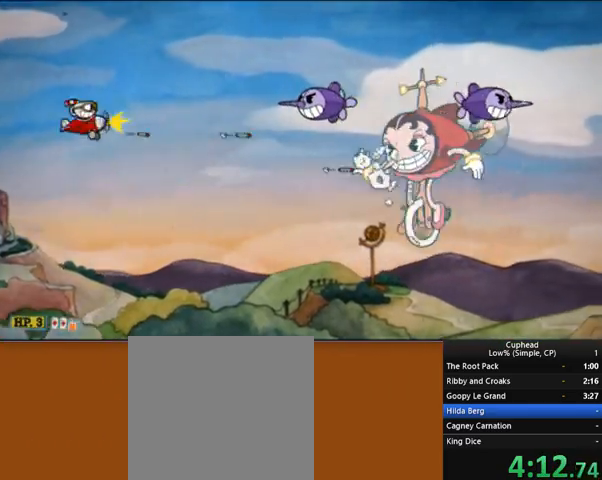
{"buttons": ["R2"], "left_stick": "left", "events": [[172, "left_stick", "left"]]}
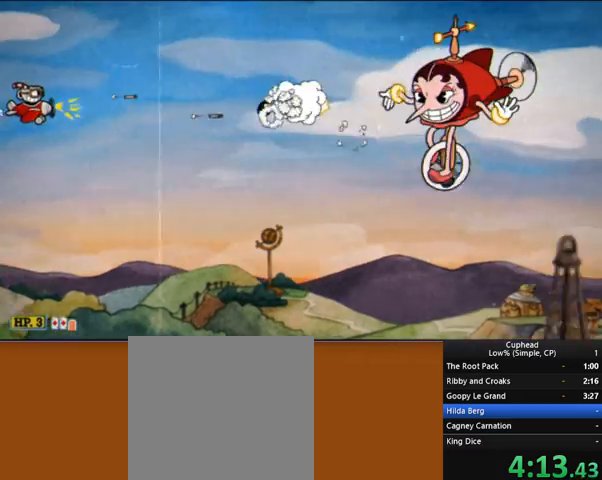
{"buttons": ["R2"], "left_stick": "center", "events": [[104, "left_stick", "down-left"], [276, "left_stick", "left"], [380, "left_stick", "center"]]}
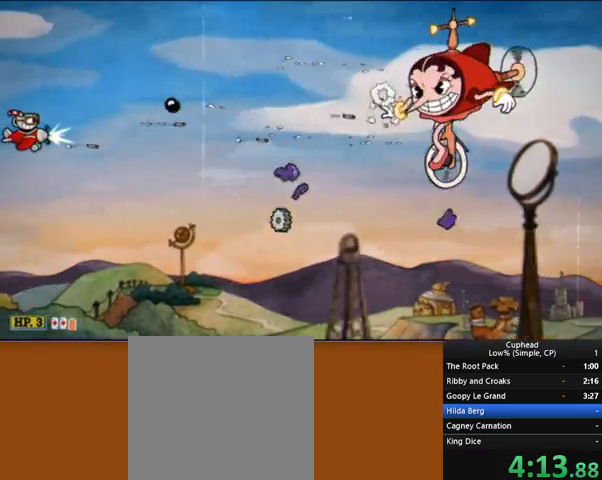
{"buttons": ["R2"], "left_stick": "center", "events": []}
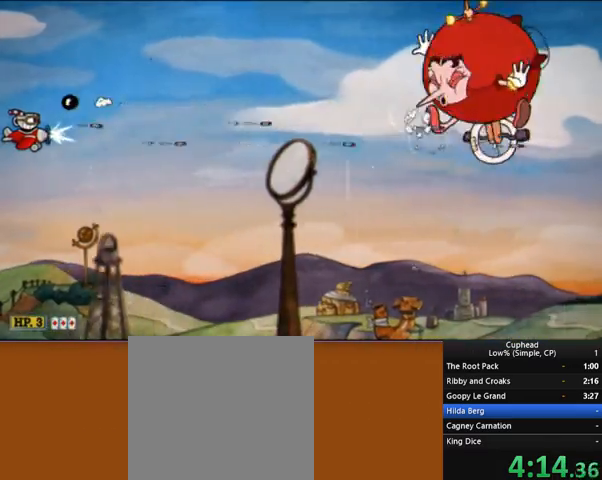
{"buttons": ["R2"], "left_stick": "up", "events": [[483, "left_stick", "up"]]}
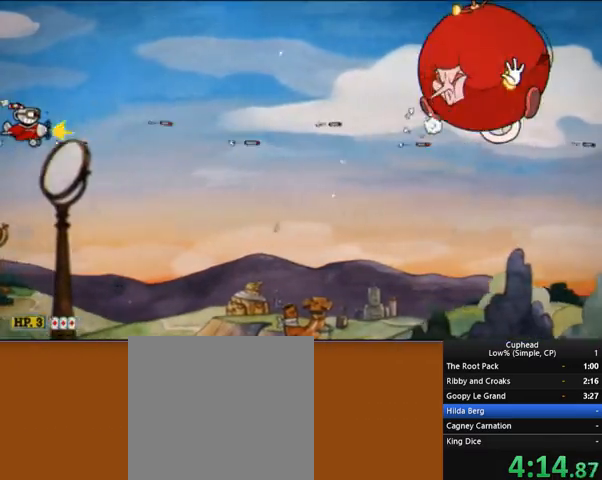
{"buttons": ["R2"], "left_stick": "center", "events": [[310, "left_stick", "center"]]}
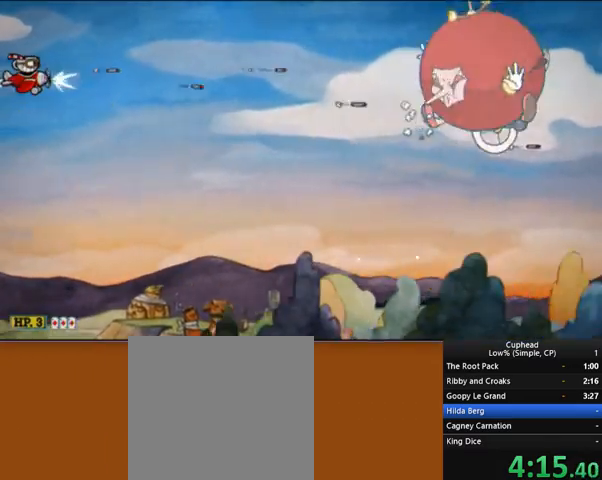
{"buttons": ["R2"], "left_stick": "center", "events": []}
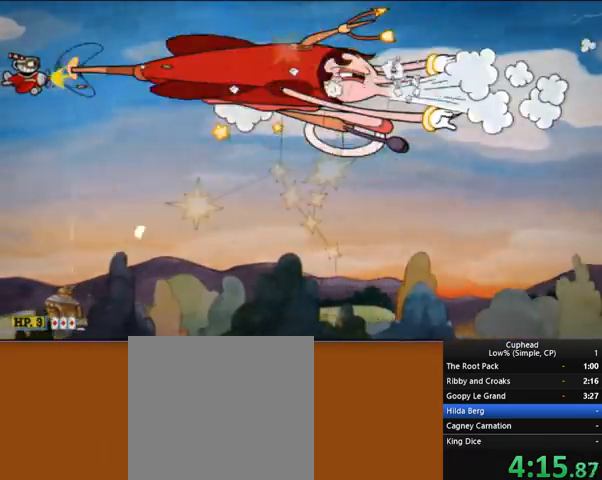
{"buttons": ["R2"], "left_stick": "down", "events": [[414, "left_stick", "down-left"], [483, "left_stick", "down"]]}
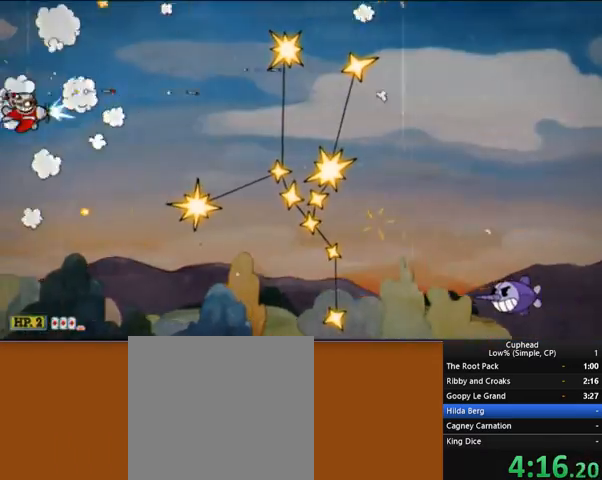
{"buttons": ["B", "R2"], "left_stick": "left", "events": [[311, "B", "down"], [311, "left_stick", "left"]]}
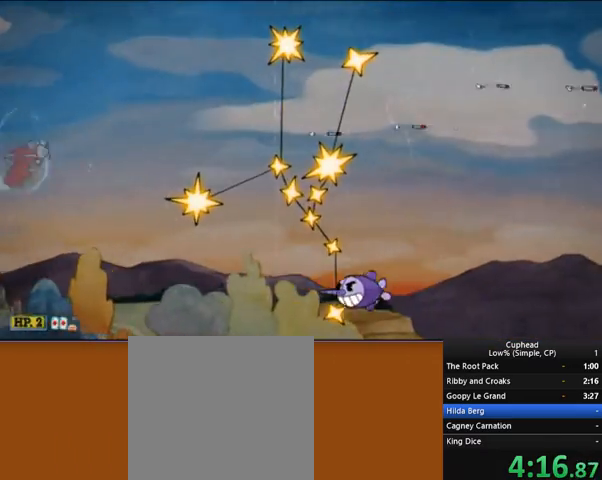
{"buttons": ["R2"], "left_stick": "center", "events": [[138, "B", "up"], [207, "left_stick", "down-left"], [448, "left_stick", "up-left"], [517, "left_stick", "center"]]}
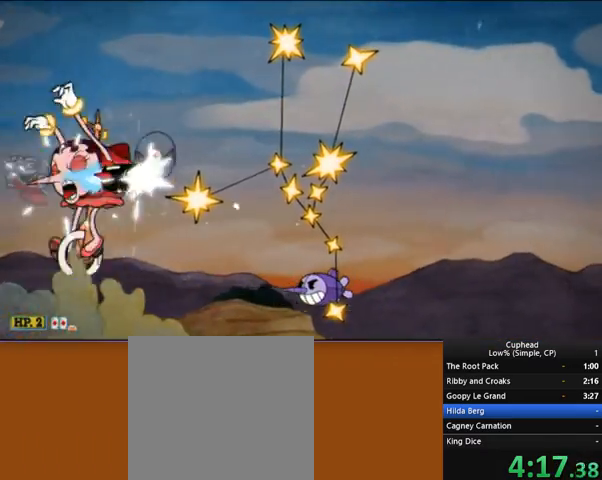
{"buttons": ["R2"], "left_stick": "right", "events": [[483, "left_stick", "right"]]}